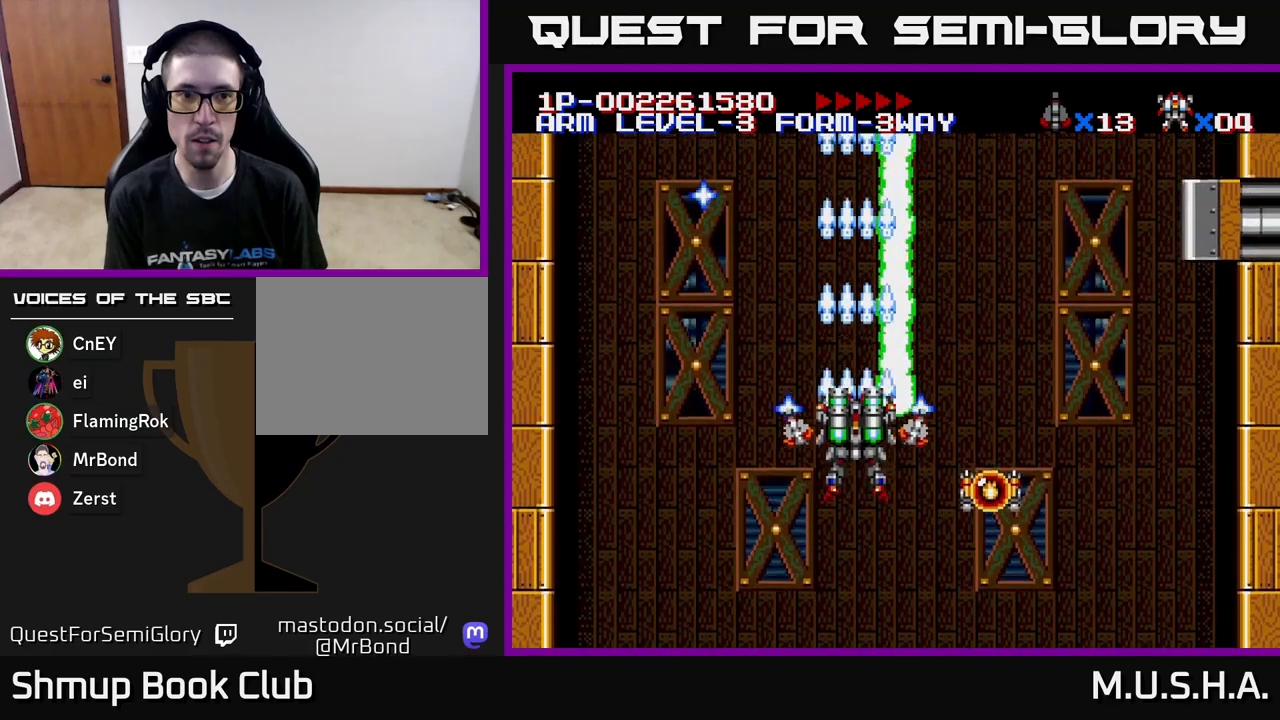
Gameplay with a controller (Xbox layout); each line is a JSON object with the inputs held at the frame after it. "events" lists button and stick changes between this image and that frame as [ms after this image, input, new state], when the widget could be followed in between. Not read: left_stick.
{"buttons": ["X", "Y"], "right_stick": "center", "events": [[33, "DPAD_UP", "down"], [150, "DPAD_RIGHT", "down"], [183, "DPAD_UP", "up"], [250, "DPAD_RIGHT", "up"]]}
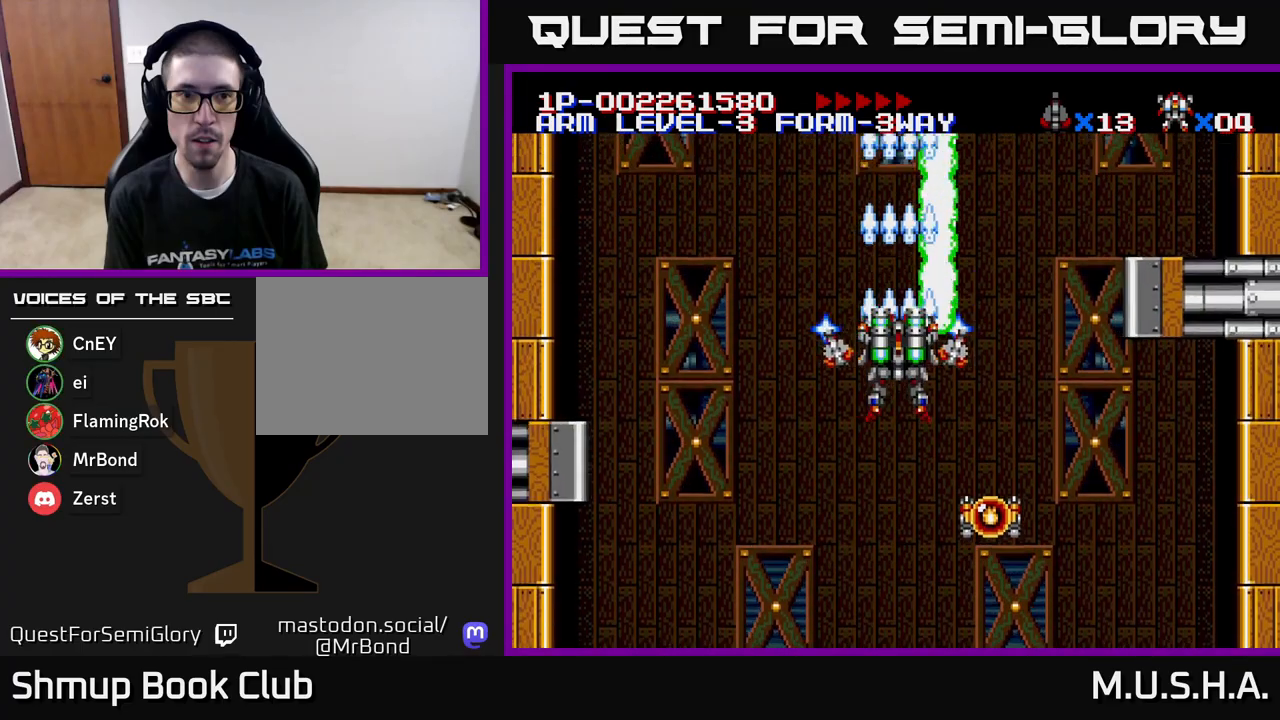
{"buttons": ["X", "Y"], "right_stick": "center", "events": [[17, "DPAD_LEFT", "down"], [117, "DPAD_DOWN", "down"], [117, "DPAD_LEFT", "up"], [150, "DPAD_RIGHT", "down"], [250, "DPAD_DOWN", "up"], [250, "DPAD_RIGHT", "up"]]}
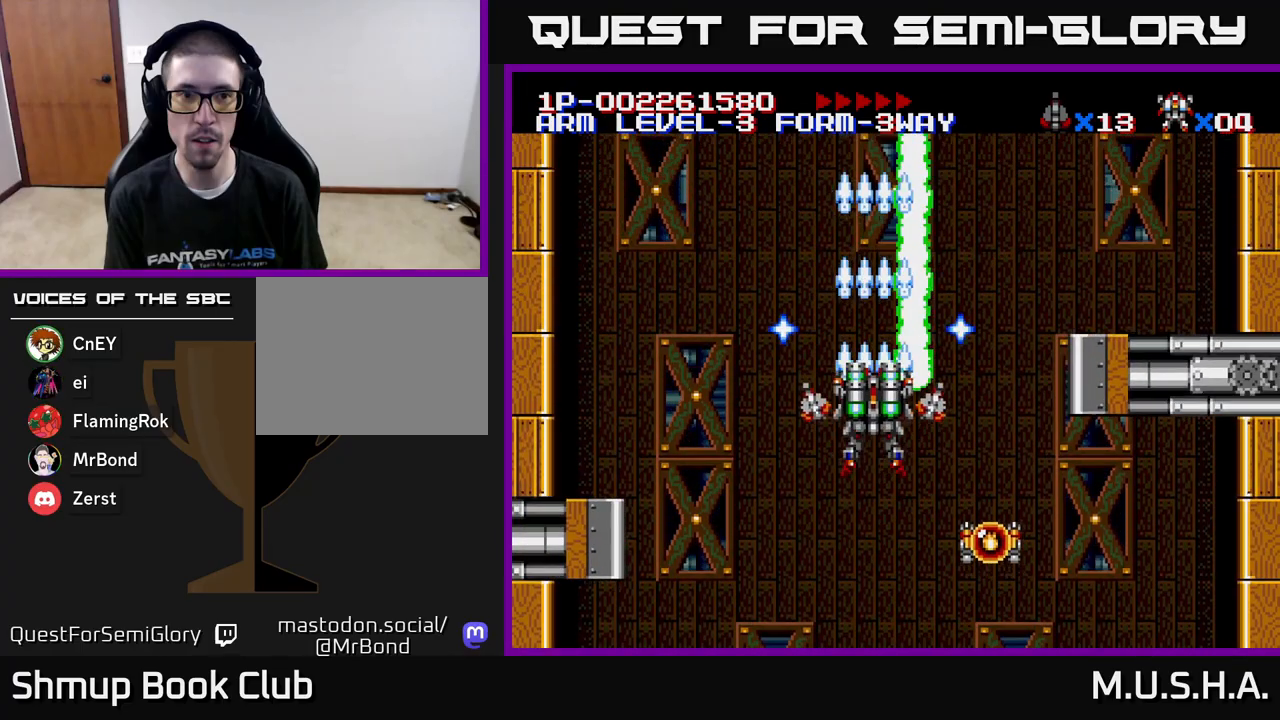
{"buttons": ["X", "Y"], "right_stick": "center", "events": []}
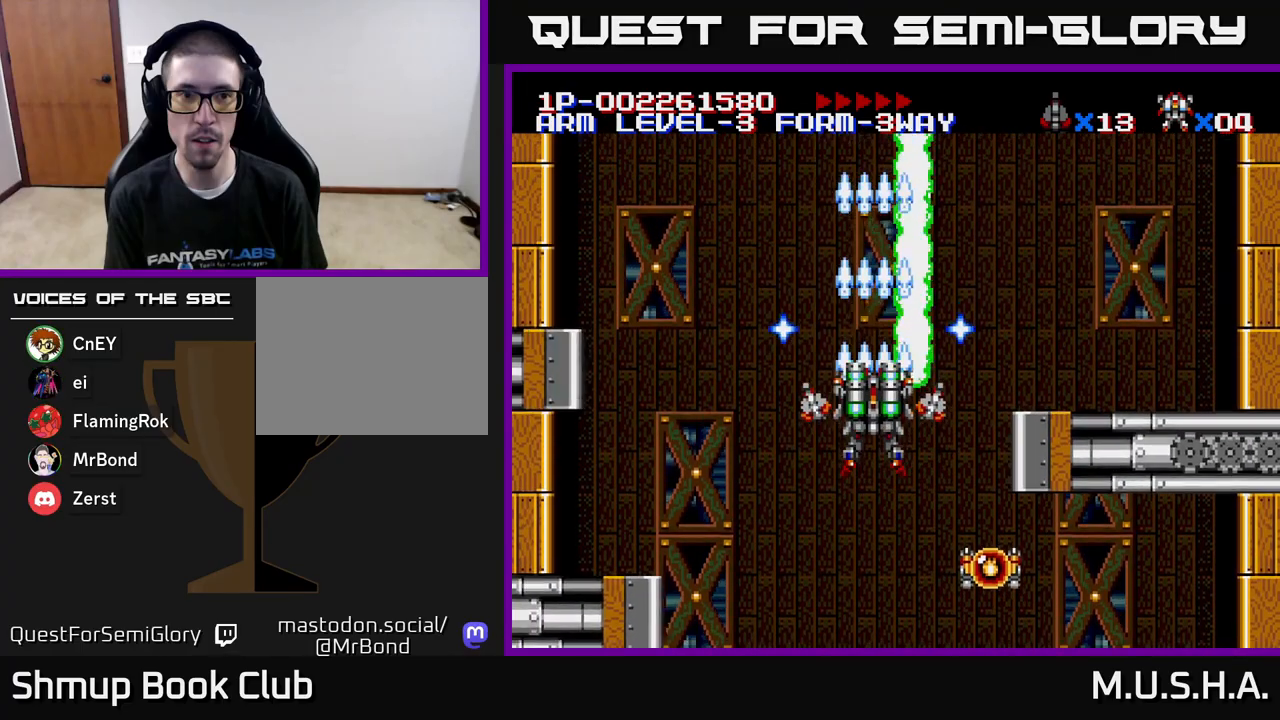
{"buttons": ["X", "Y"], "right_stick": "center", "events": []}
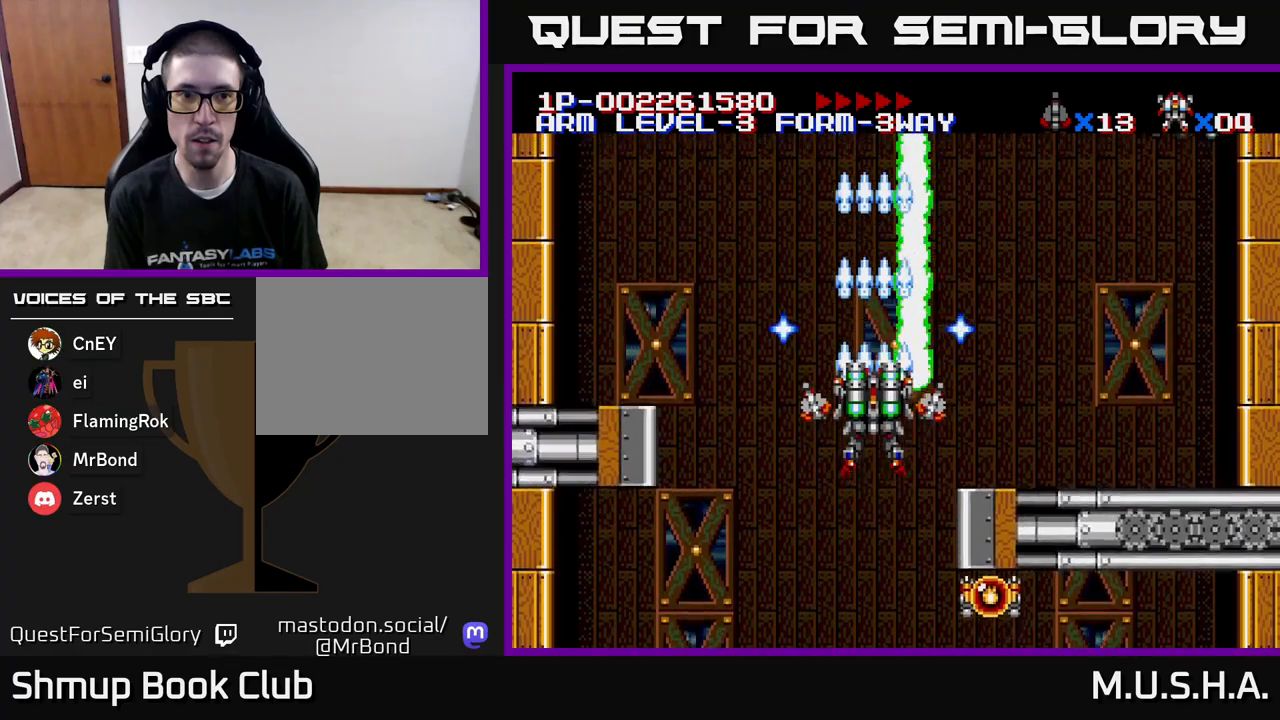
{"buttons": ["X", "Y", "DPAD_RIGHT"], "right_stick": "center", "events": [[500, "DPAD_RIGHT", "down"]]}
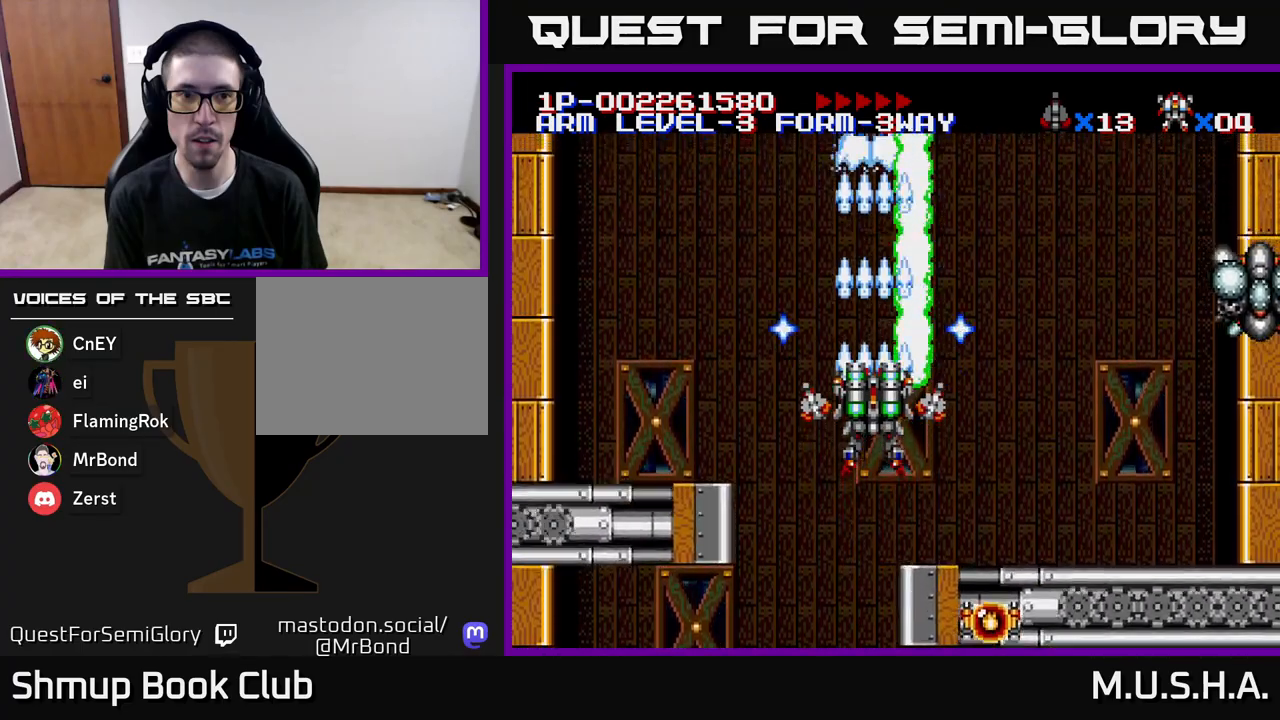
{"buttons": ["X", "Y", "DPAD_LEFT"], "right_stick": "center", "events": [[167, "DPAD_DOWN", "down"], [417, "DPAD_DOWN", "up"], [433, "DPAD_RIGHT", "up"], [483, "DPAD_LEFT", "down"]]}
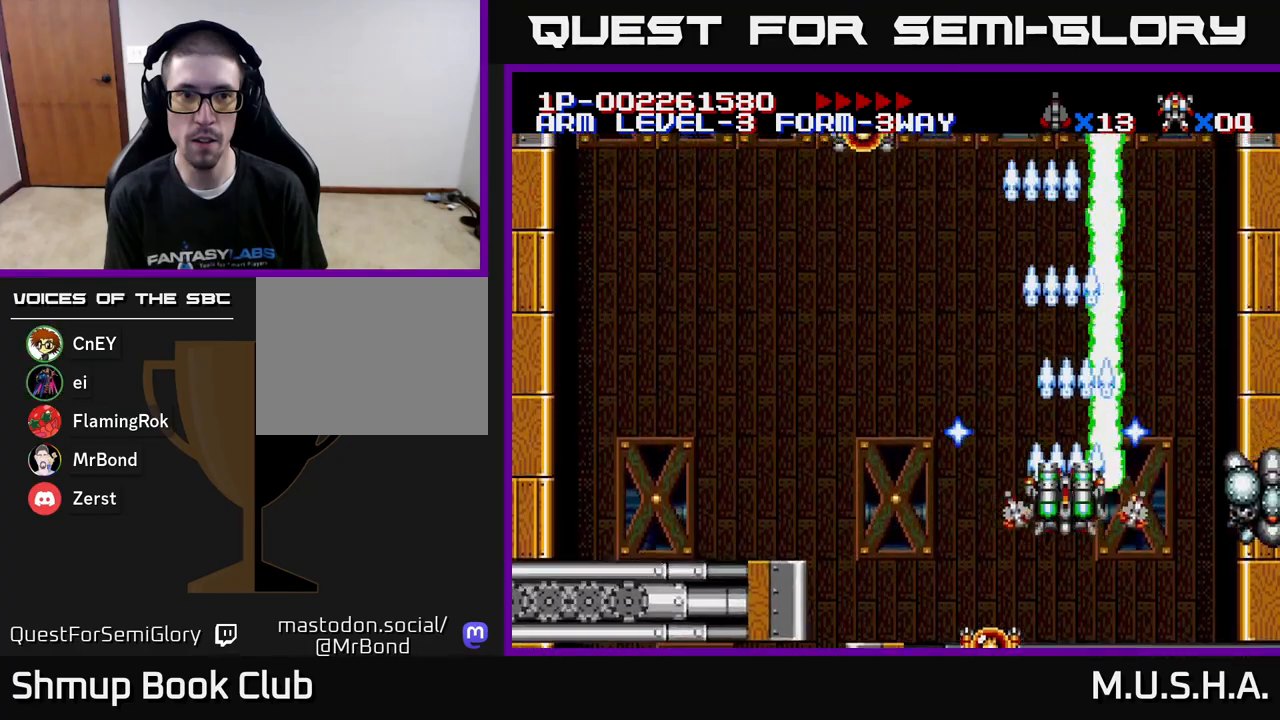
{"buttons": ["X", "Y"], "right_stick": "center", "events": [[17, "DPAD_UP", "down"], [183, "DPAD_UP", "up"], [400, "DPAD_LEFT", "up"]]}
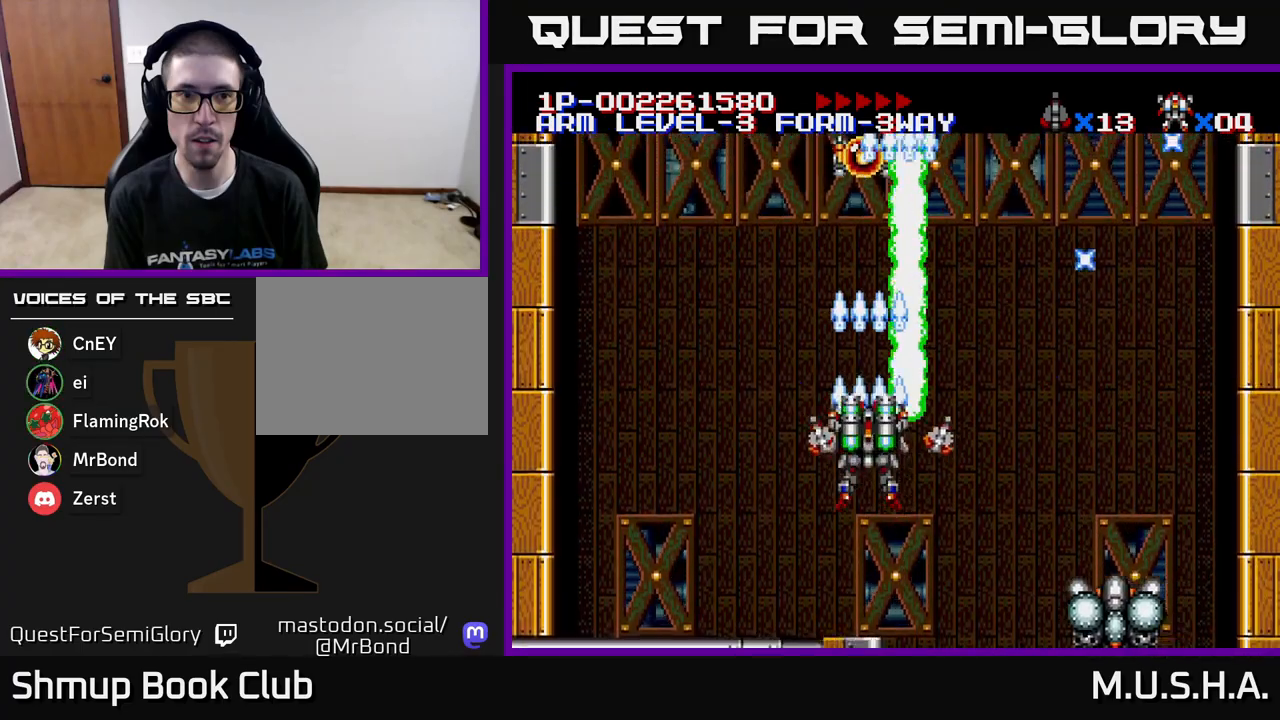
{"buttons": ["X", "Y", "DPAD_RIGHT"], "right_stick": "center", "events": [[100, "DPAD_LEFT", "down"], [217, "DPAD_LEFT", "up"], [250, "DPAD_RIGHT", "down"]]}
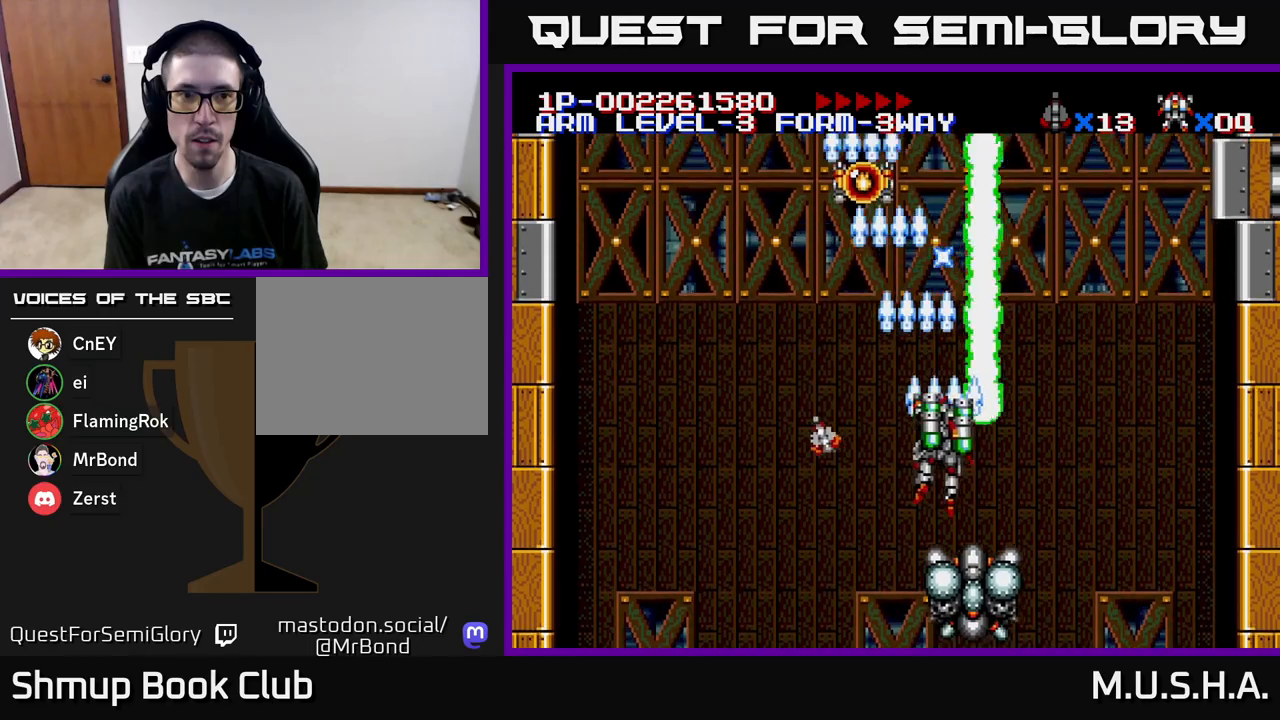
{"buttons": ["X", "Y", "DPAD_DOWN"], "right_stick": "center", "events": [[367, "DPAD_DOWN", "down"], [450, "DPAD_RIGHT", "up"]]}
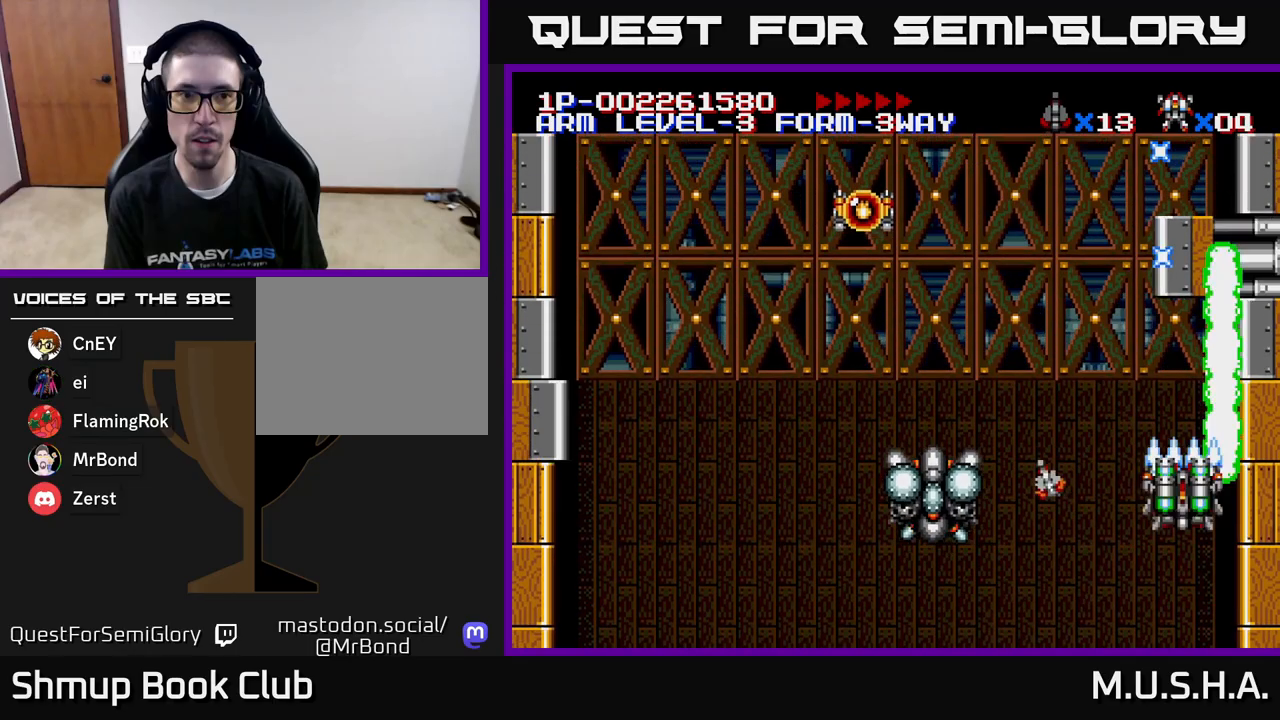
{"buttons": ["X", "Y", "DPAD_LEFT"], "right_stick": "center", "events": [[50, "DPAD_LEFT", "down"], [83, "DPAD_DOWN", "up"]]}
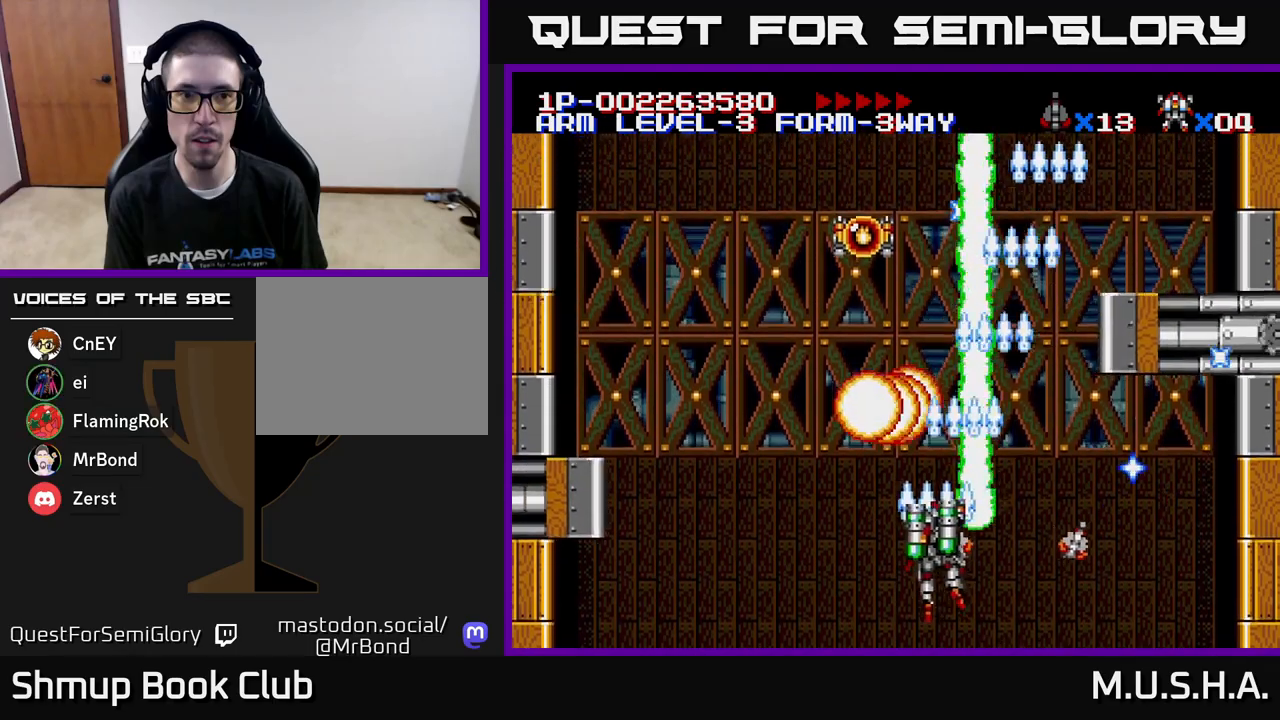
{"buttons": ["X", "Y", "DPAD_LEFT"], "right_stick": "center", "events": [[50, "DPAD_LEFT", "up"], [233, "DPAD_LEFT", "down"], [267, "DPAD_UP", "down"], [500, "DPAD_UP", "up"]]}
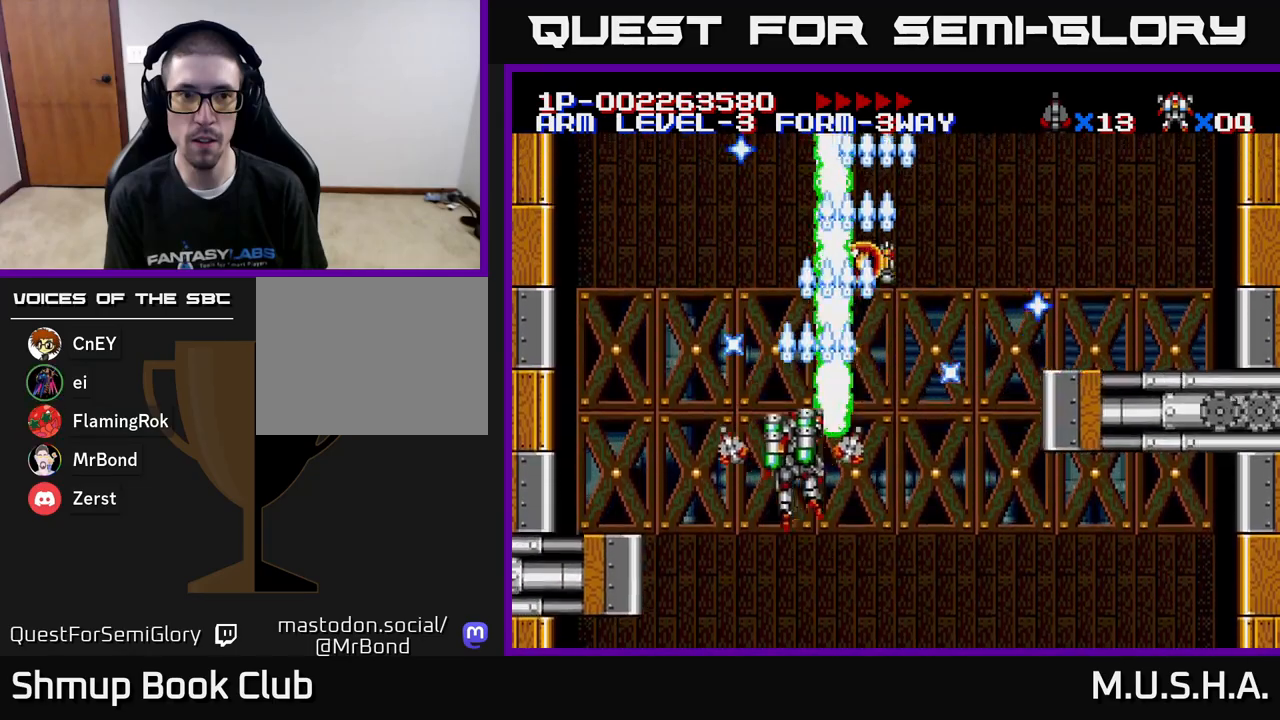
{"buttons": ["X", "Y"], "right_stick": "center", "events": [[33, "DPAD_LEFT", "up"]]}
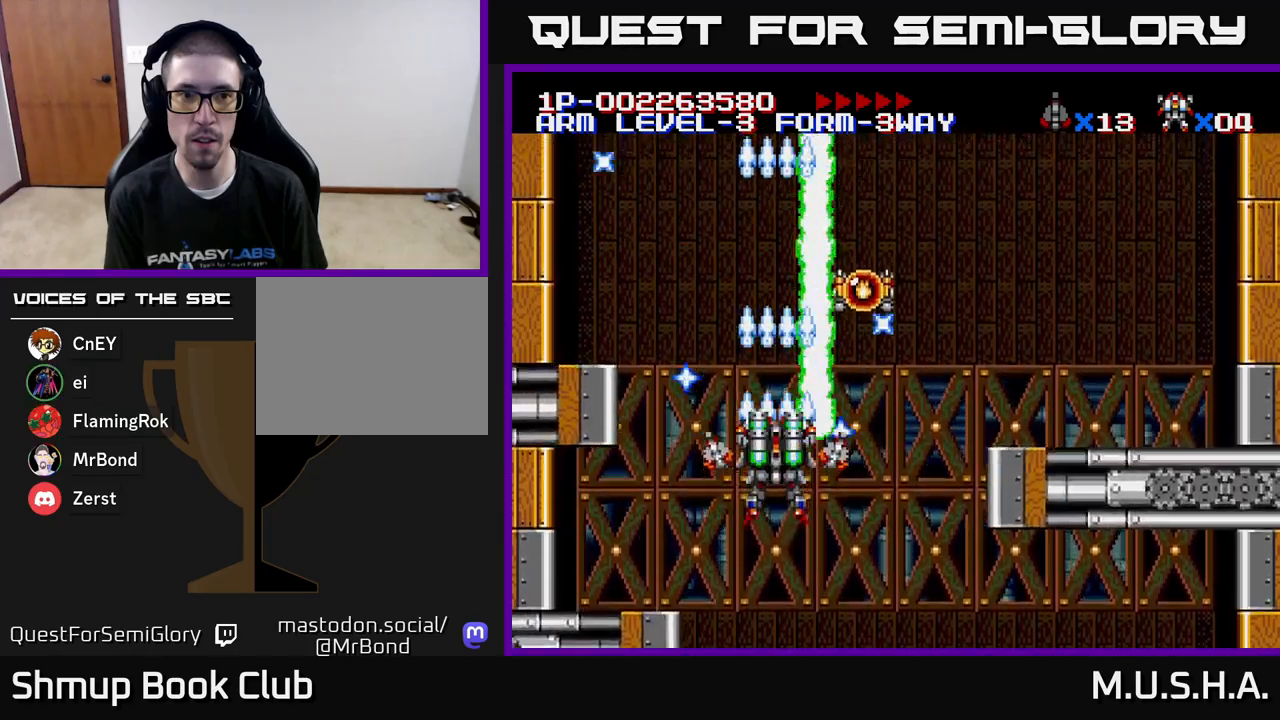
{"buttons": ["X", "Y"], "right_stick": "center", "events": [[50, "DPAD_RIGHT", "down"], [200, "DPAD_RIGHT", "up"], [250, "DPAD_UP", "down"], [317, "DPAD_UP", "up"], [350, "DPAD_RIGHT", "down"], [450, "DPAD_RIGHT", "up"]]}
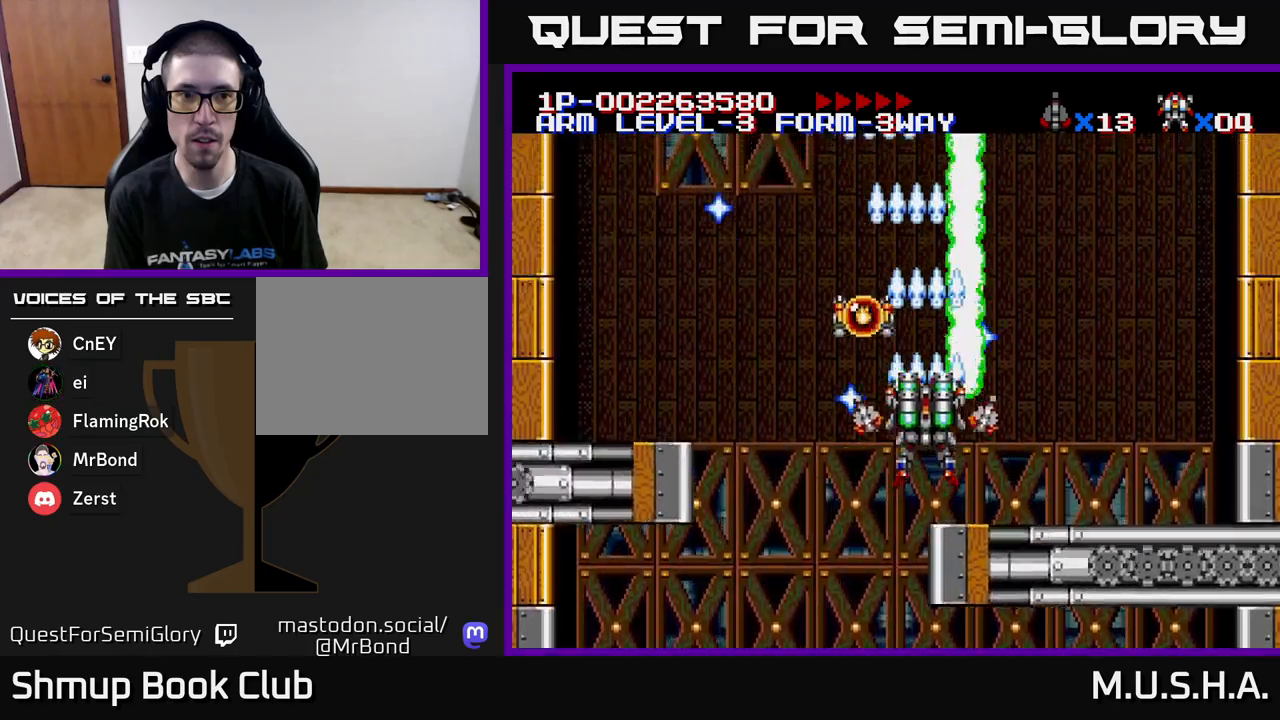
{"buttons": ["X", "Y"], "right_stick": "center", "events": [[283, "DPAD_DOWN", "down"], [350, "DPAD_LEFT", "down"], [367, "DPAD_DOWN", "up"], [450, "DPAD_LEFT", "up"]]}
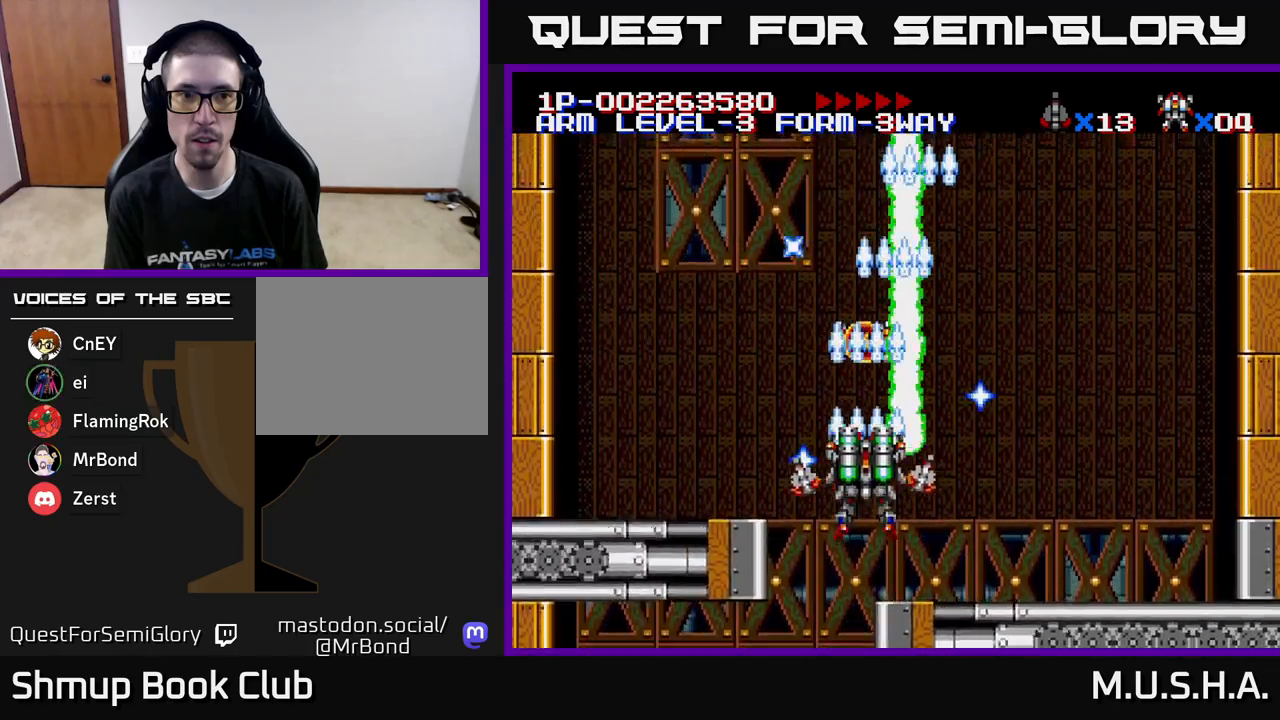
{"buttons": ["X", "Y", "DPAD_RIGHT"], "right_stick": "center", "events": [[350, "DPAD_RIGHT", "down"]]}
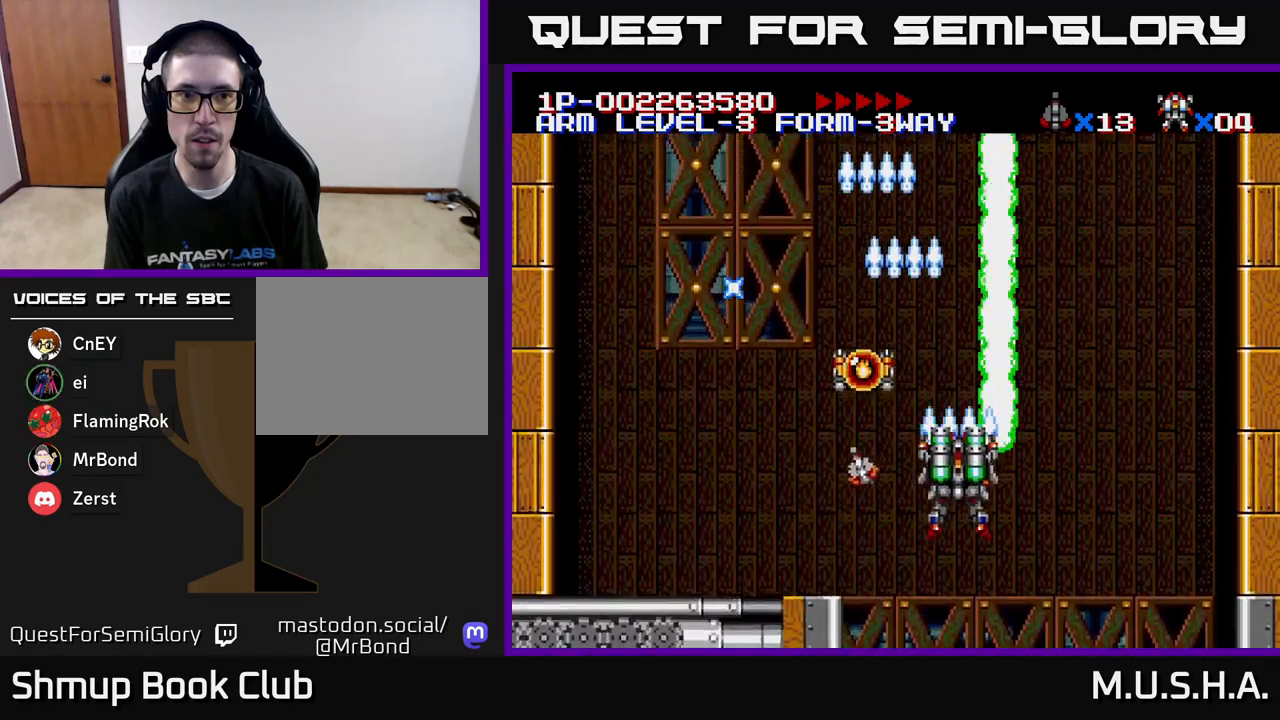
{"buttons": ["X", "Y", "DPAD_LEFT"], "right_stick": "center", "events": [[117, "DPAD_RIGHT", "up"], [133, "DPAD_UP", "down"], [450, "DPAD_LEFT", "down"], [500, "DPAD_UP", "up"]]}
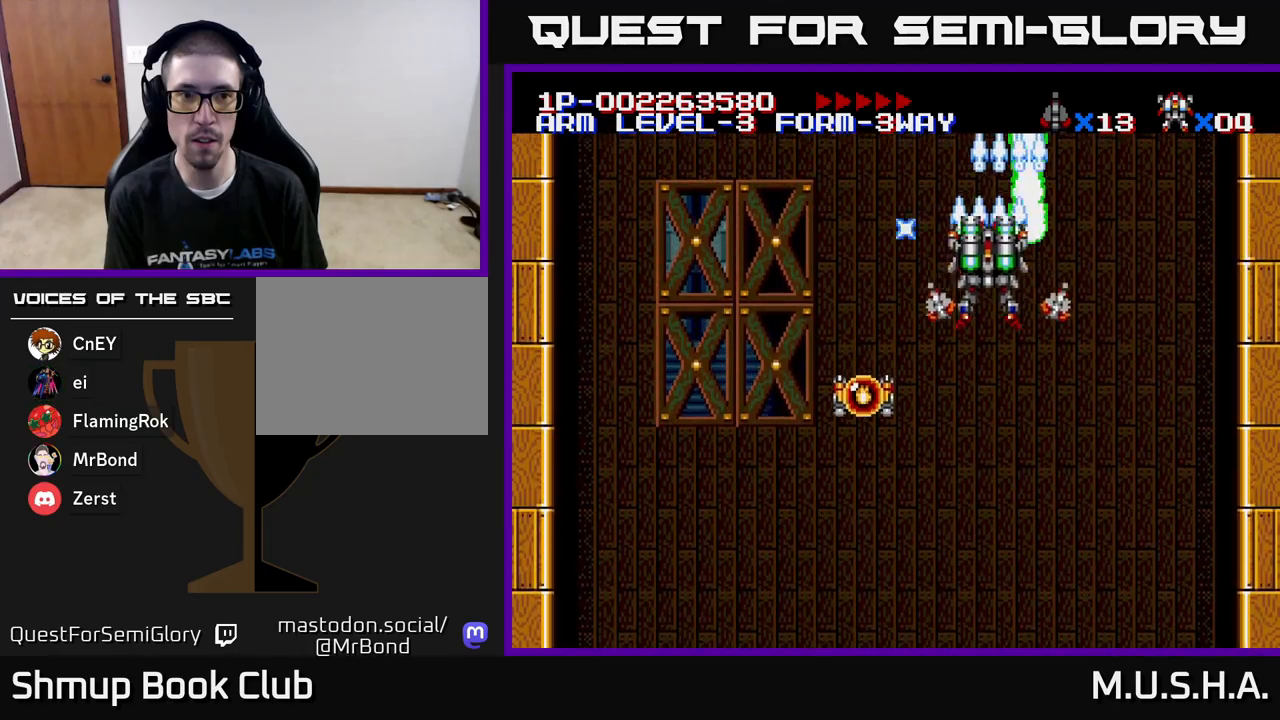
{"buttons": ["X", "Y"], "right_stick": "center", "events": [[250, "DPAD_LEFT", "up"]]}
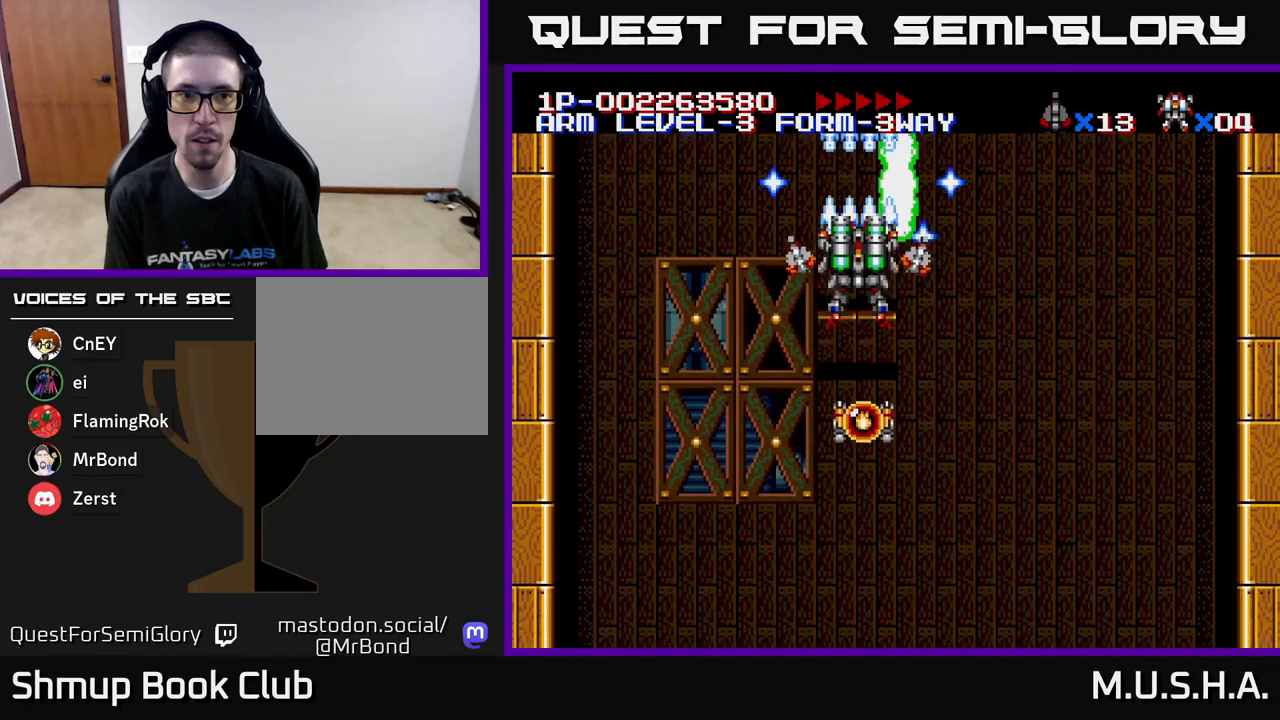
{"buttons": ["X", "Y"], "right_stick": "center", "events": [[233, "DPAD_DOWN", "down"], [350, "DPAD_DOWN", "up"]]}
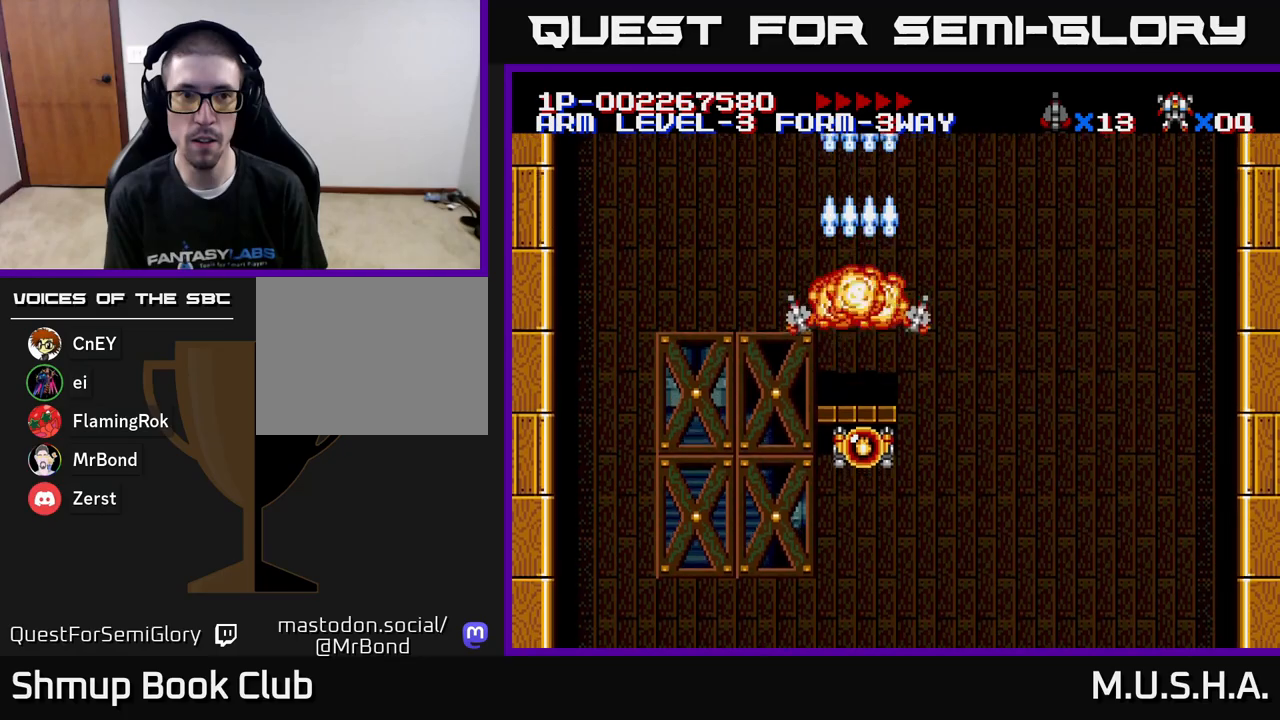
{"buttons": ["X", "Y"], "right_stick": "center", "events": [[83, "DPAD_LEFT", "down"], [350, "DPAD_LEFT", "up"], [367, "DPAD_DOWN", "down"], [450, "DPAD_DOWN", "up"], [450, "DPAD_RIGHT", "down"], [483, "DPAD_RIGHT", "up"]]}
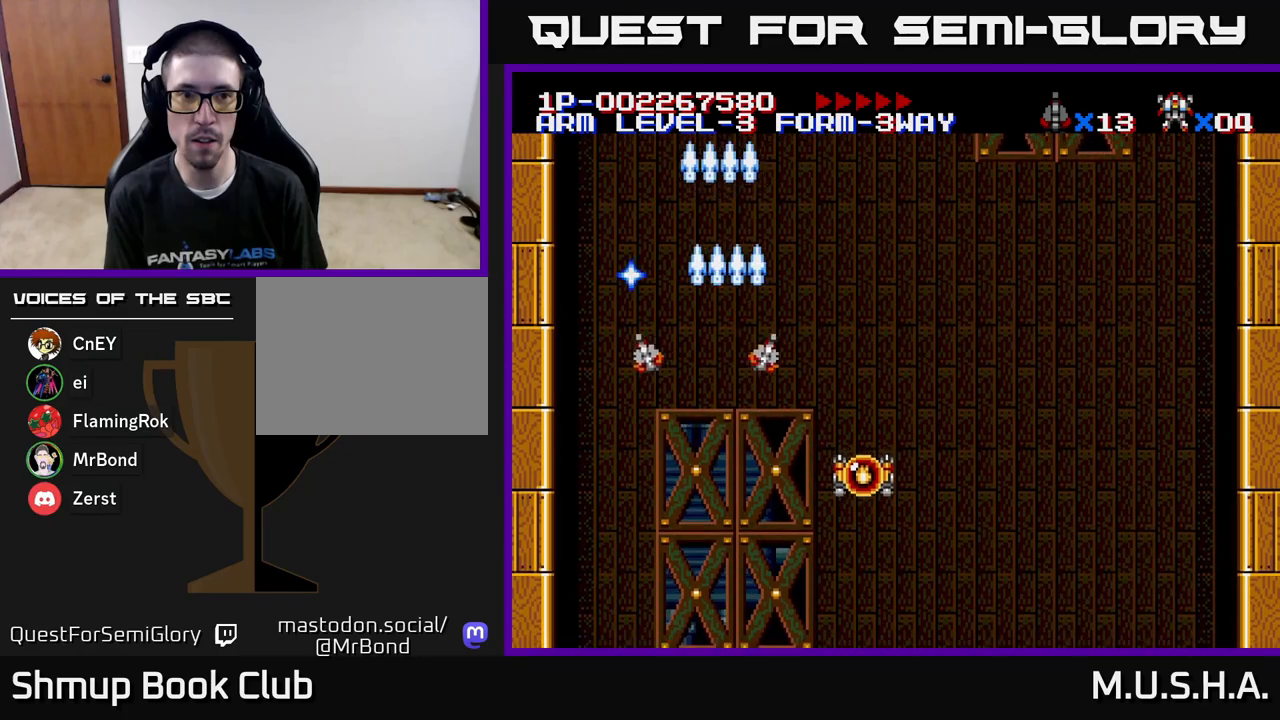
{"buttons": ["X", "Y"], "right_stick": "center", "events": [[200, "DPAD_RIGHT", "down"], [417, "DPAD_RIGHT", "up"]]}
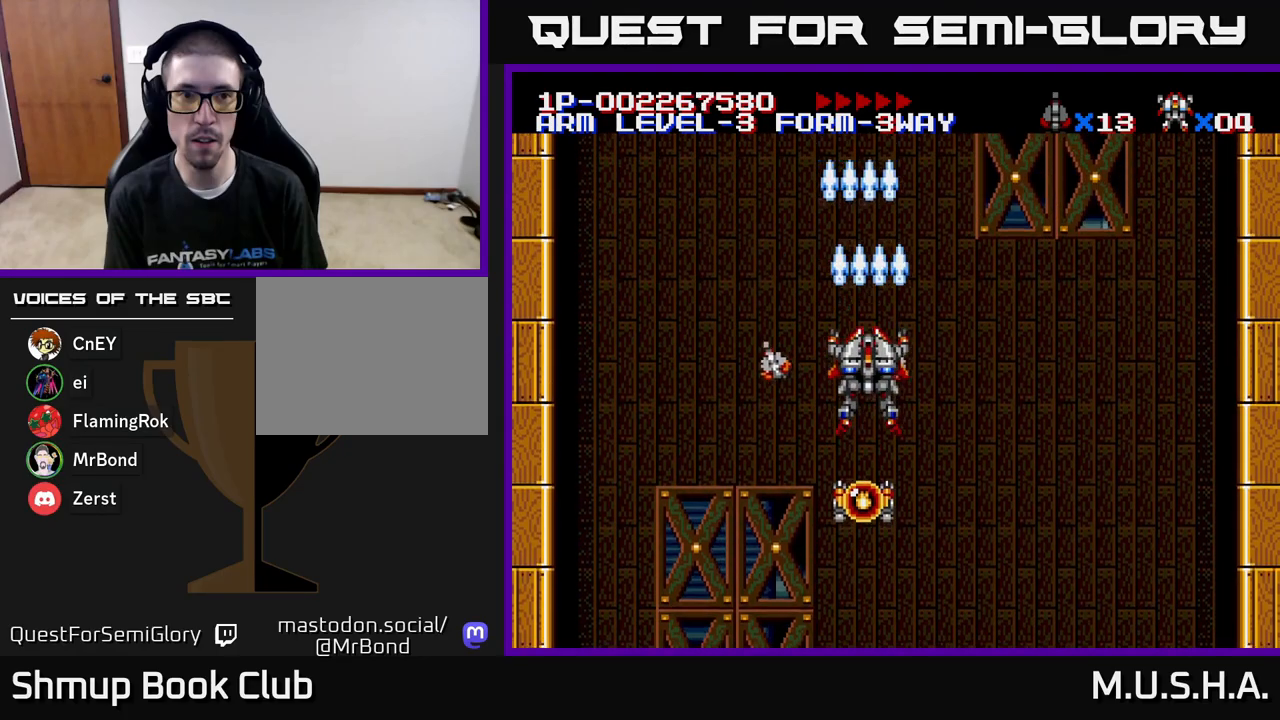
{"buttons": ["X", "Y", "DPAD_DOWN", "DPAD_LEFT"], "right_stick": "center", "events": [[133, "DPAD_RIGHT", "down"], [367, "DPAD_DOWN", "down"], [383, "DPAD_RIGHT", "up"], [467, "DPAD_LEFT", "down"]]}
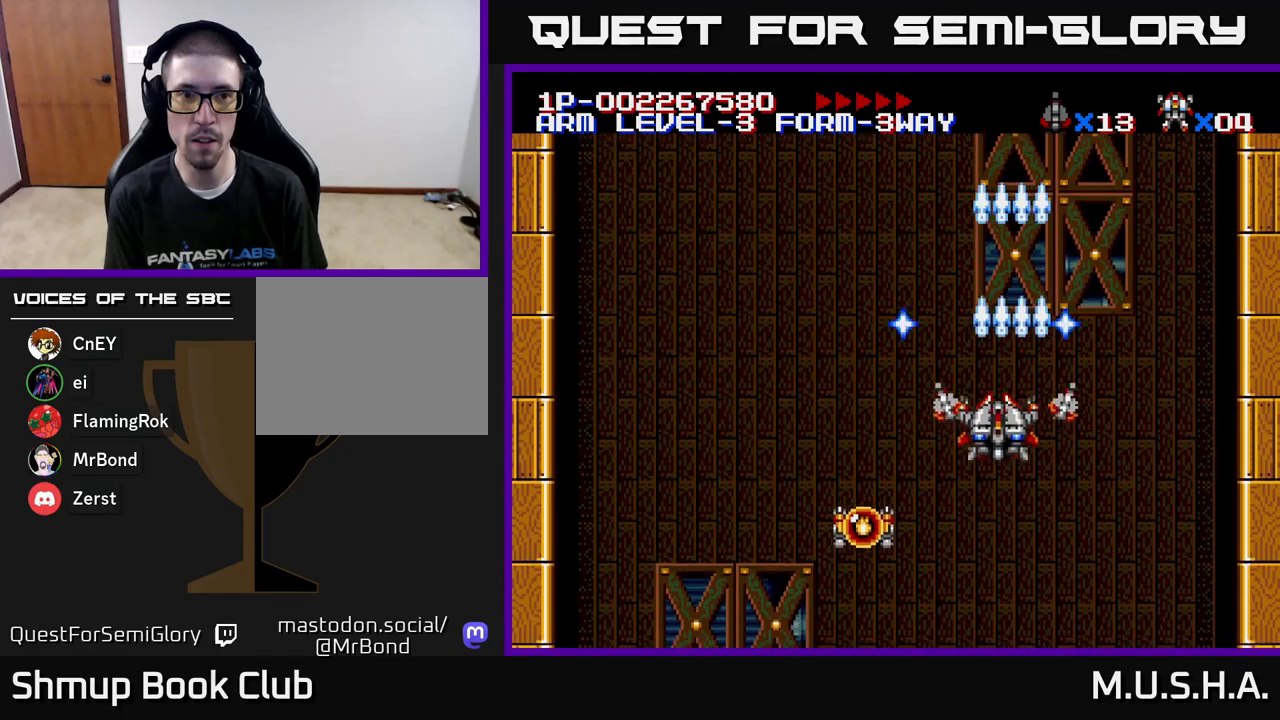
{"buttons": ["X", "Y", "DPAD_UP"], "right_stick": "center", "events": [[333, "DPAD_LEFT", "up"], [367, "DPAD_DOWN", "up"], [400, "DPAD_UP", "down"]]}
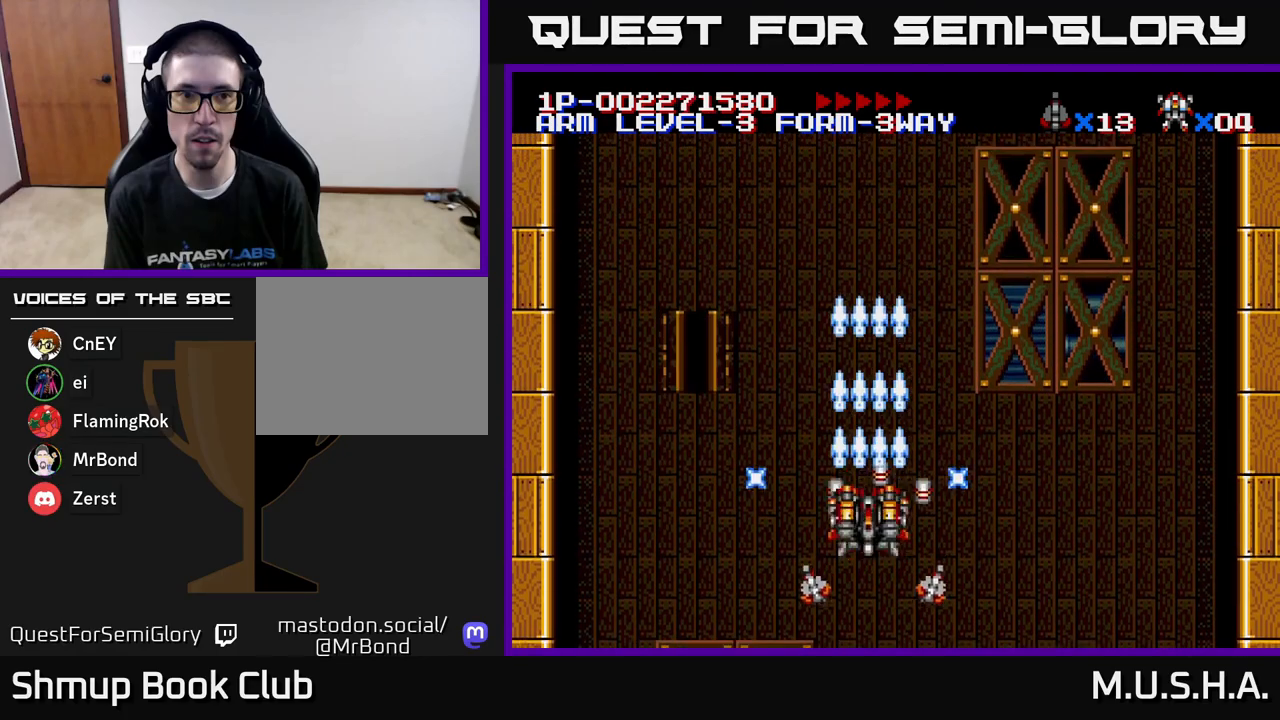
{"buttons": ["X", "Y", "DPAD_DOWN"], "right_stick": "center", "events": [[83, "DPAD_RIGHT", "down"], [150, "DPAD_RIGHT", "up"], [183, "DPAD_LEFT", "down"], [233, "DPAD_UP", "up"], [383, "DPAD_DOWN", "down"], [400, "DPAD_LEFT", "up"]]}
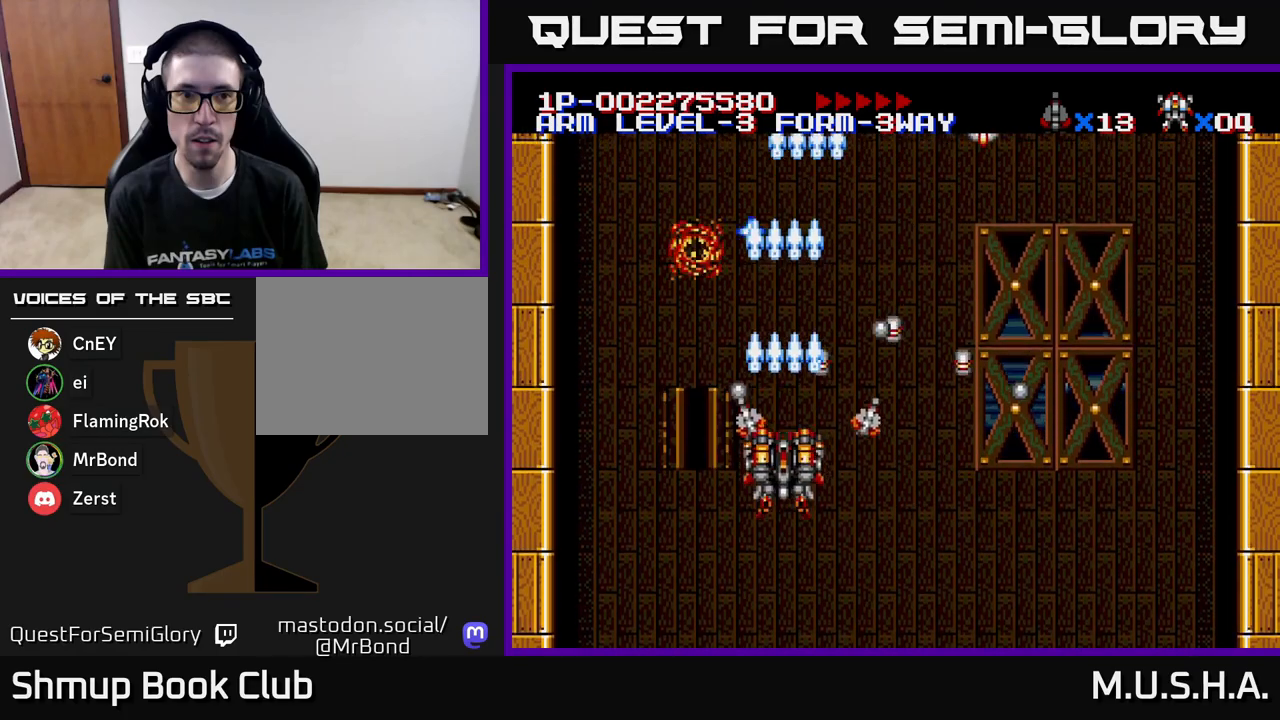
{"buttons": ["X", "Y", "DPAD_RIGHT"], "right_stick": "center", "events": [[17, "DPAD_LEFT", "down"], [33, "DPAD_DOWN", "up"], [150, "DPAD_LEFT", "up"], [183, "DPAD_RIGHT", "down"]]}
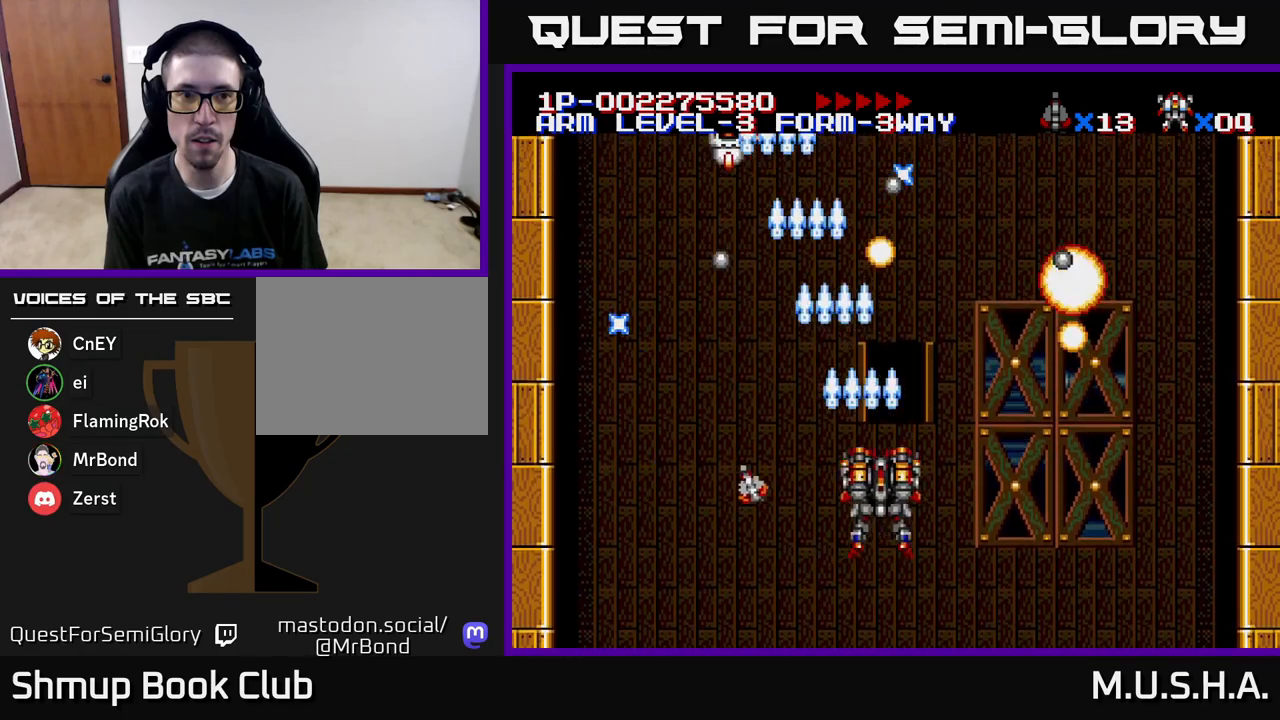
{"buttons": ["X", "Y", "DPAD_LEFT"], "right_stick": "center", "events": [[183, "DPAD_RIGHT", "up"], [267, "DPAD_LEFT", "down"], [333, "DPAD_DOWN", "down"], [367, "DPAD_LEFT", "up"], [450, "DPAD_DOWN", "up"], [450, "DPAD_LEFT", "down"]]}
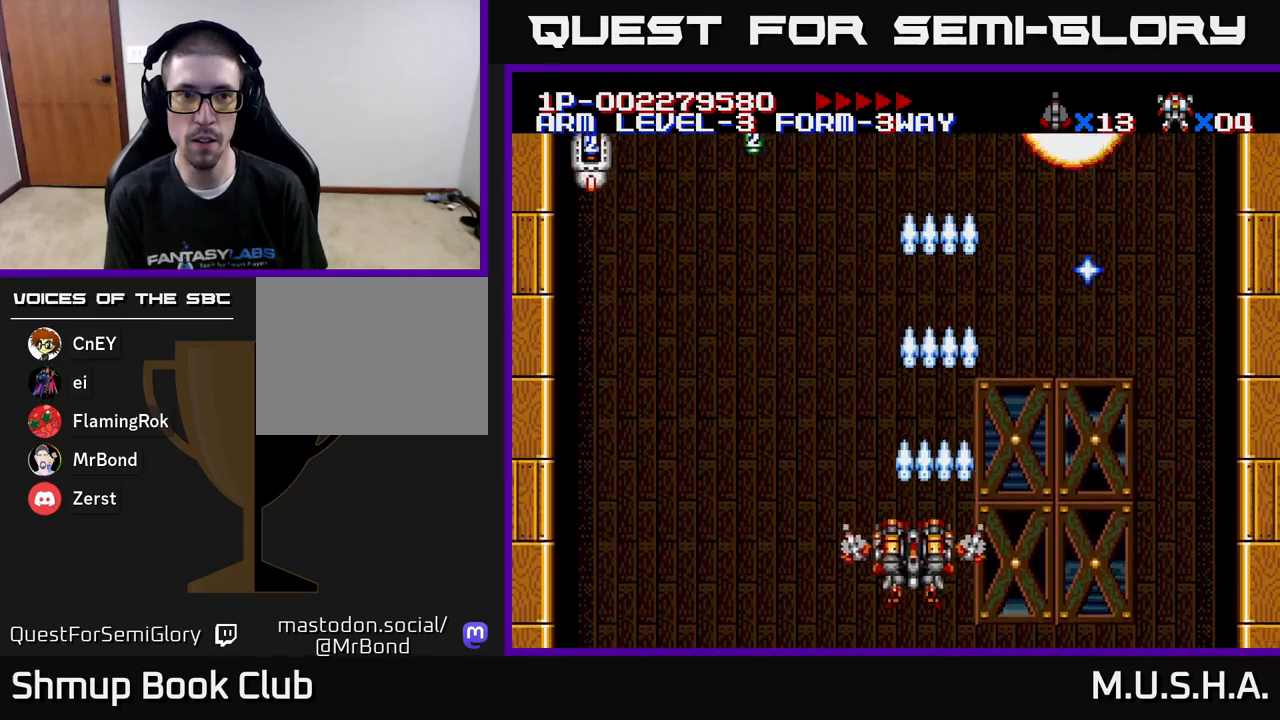
{"buttons": ["X", "Y", "DPAD_UP"], "right_stick": "center", "events": [[217, "DPAD_UP", "down"], [283, "DPAD_LEFT", "up"], [400, "DPAD_RIGHT", "down"], [467, "DPAD_RIGHT", "up"]]}
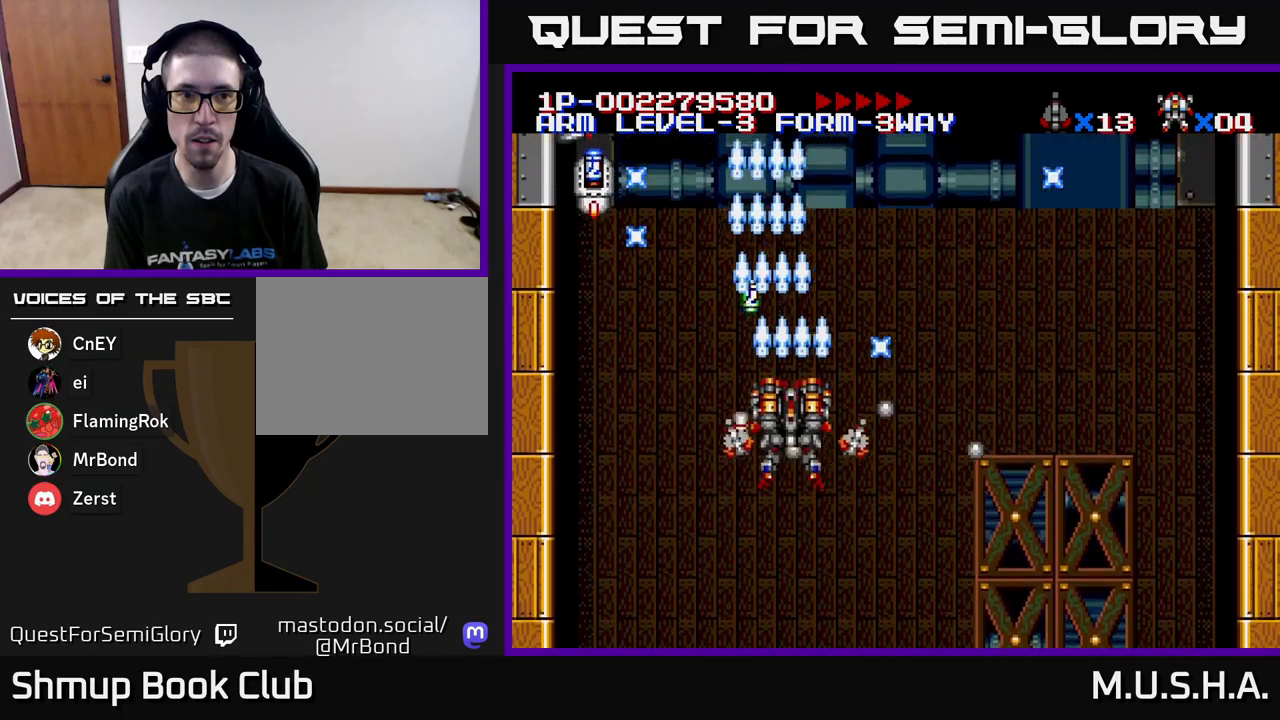
{"buttons": ["X", "Y", "DPAD_LEFT"], "right_stick": "center", "events": [[50, "DPAD_LEFT", "down"], [100, "DPAD_LEFT", "up"], [200, "DPAD_UP", "up"], [250, "DPAD_DOWN", "down"], [283, "DPAD_RIGHT", "down"], [350, "DPAD_RIGHT", "up"], [383, "DPAD_DOWN", "up"], [400, "DPAD_LEFT", "down"]]}
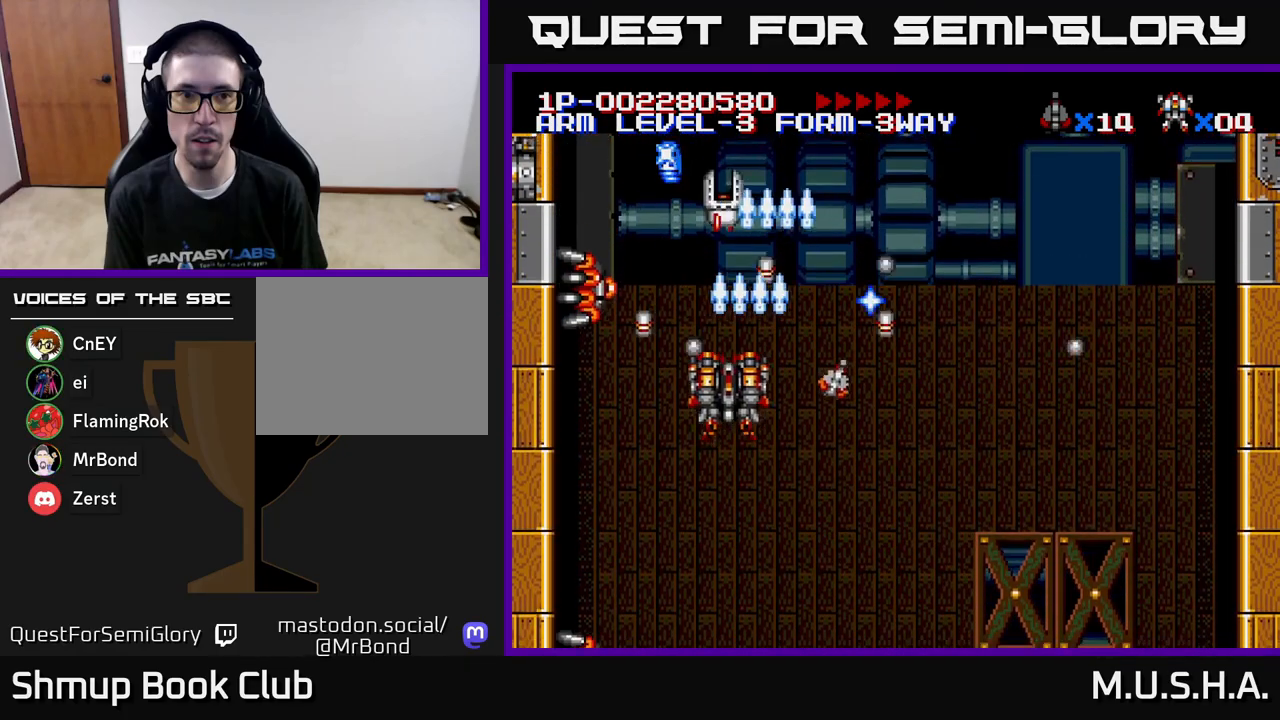
{"buttons": ["X", "Y", "DPAD_UP"], "right_stick": "center", "events": [[83, "DPAD_DOWN", "down"], [200, "DPAD_LEFT", "up"], [300, "DPAD_RIGHT", "down"], [350, "DPAD_DOWN", "up"], [383, "DPAD_RIGHT", "up"], [400, "DPAD_UP", "down"]]}
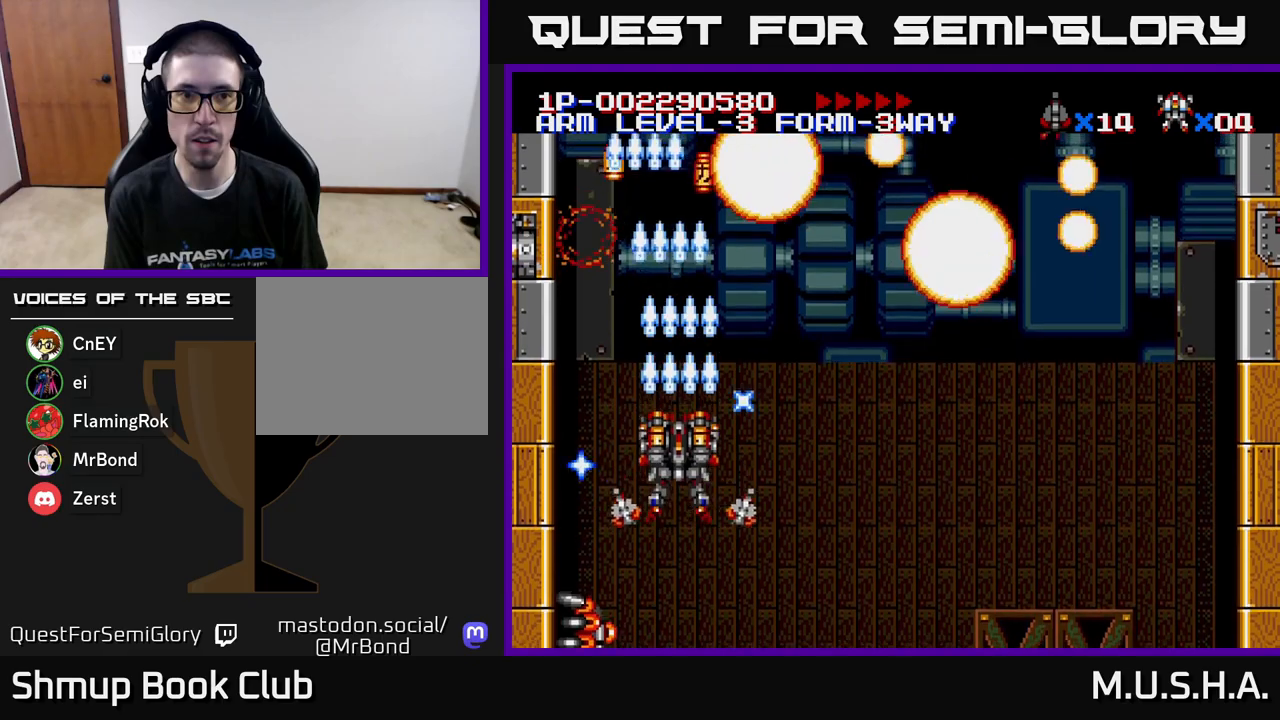
{"buttons": ["X", "Y", "DPAD_DOWN"], "right_stick": "center", "events": [[367, "DPAD_LEFT", "down"], [367, "DPAD_UP", "up"], [450, "DPAD_DOWN", "down"], [483, "DPAD_LEFT", "up"]]}
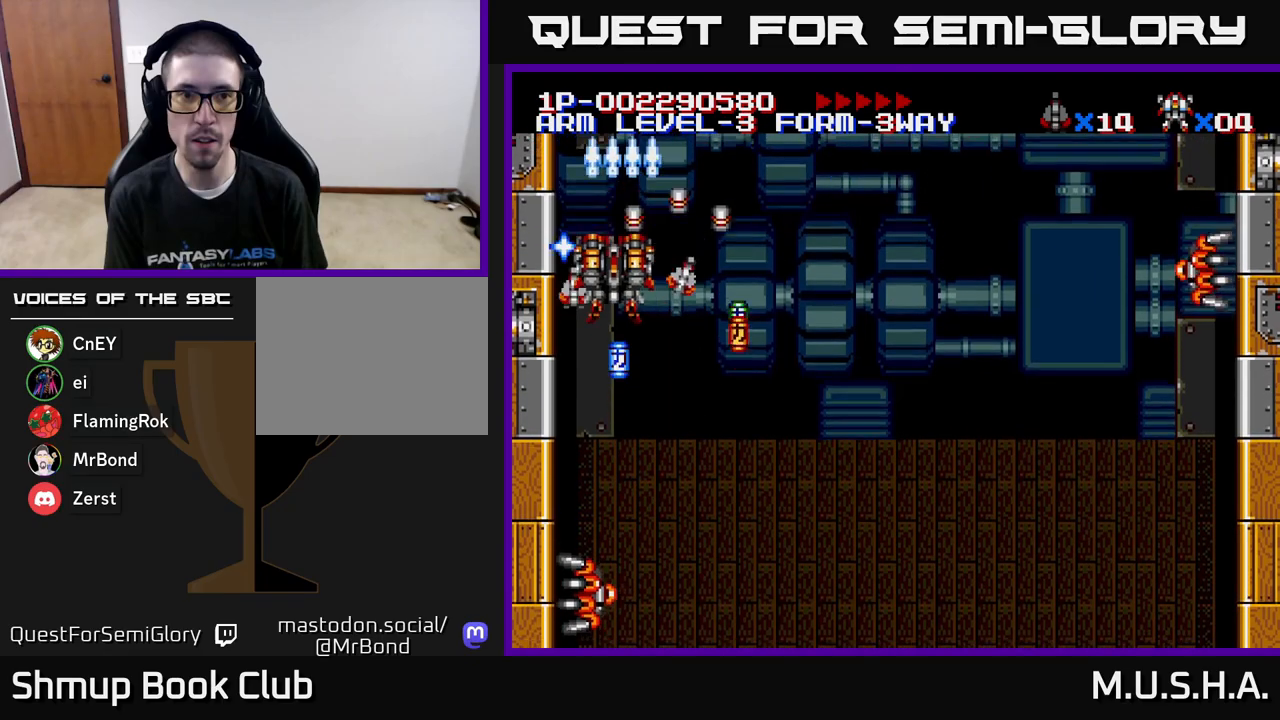
{"buttons": ["X", "Y", "DPAD_DOWN", "DPAD_LEFT"], "right_stick": "center", "events": [[17, "DPAD_RIGHT", "down"], [417, "DPAD_RIGHT", "up"], [483, "DPAD_LEFT", "down"]]}